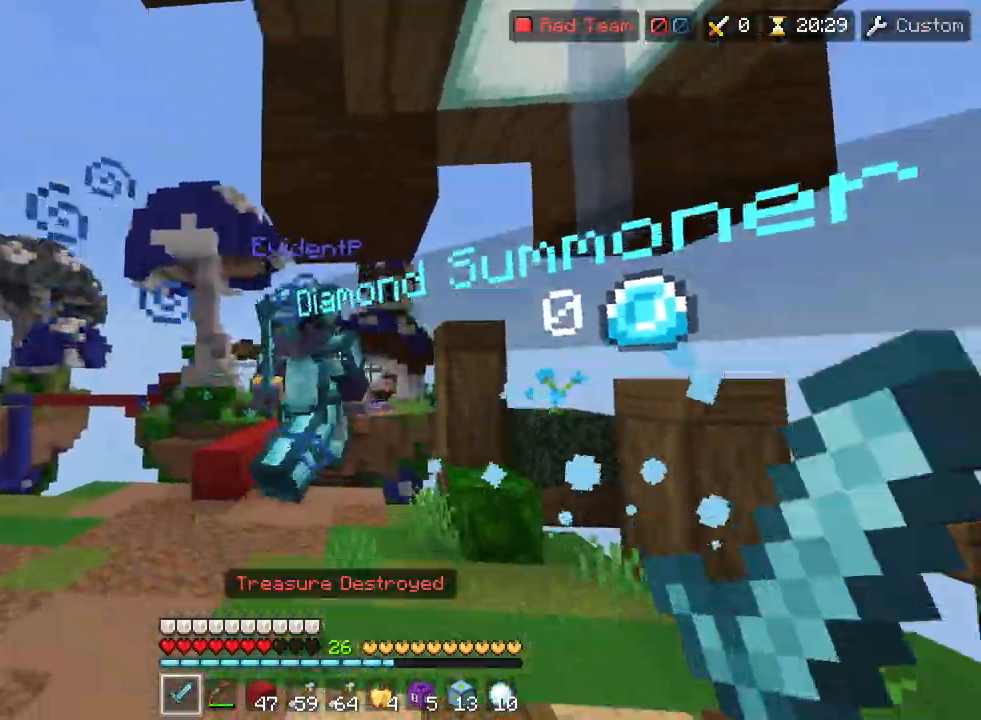
Gameplay with a controller (PlayStation layout); each line is a JSON object with the inputs held at the frame after it (dt_ms = milliseconds from this image to that frame). "events" lists button and stick changes between this image and that frame as [ms after this image, input, new state], when the widget could be followed in between. Not read: TOUCHPAD.
{"dt_ms": 500, "buttons": [], "left_stick": "up-left", "right_stick": "left", "events": [[33, "TRIANGLE", "down"], [50, "left_stick", "up-left"], [67, "TRIANGLE", "up"], [83, "TRIANGLE", "down"], [183, "R2", "up"], [283, "TRIANGLE", "up"], [300, "TRIANGLE", "down"], [317, "TRIANGLE", "up"], [367, "TRIANGLE", "down"], [383, "TRIANGLE", "up"], [433, "TRIANGLE", "down"], [433, "right_stick", "left"], [500, "TRIANGLE", "up"]]}
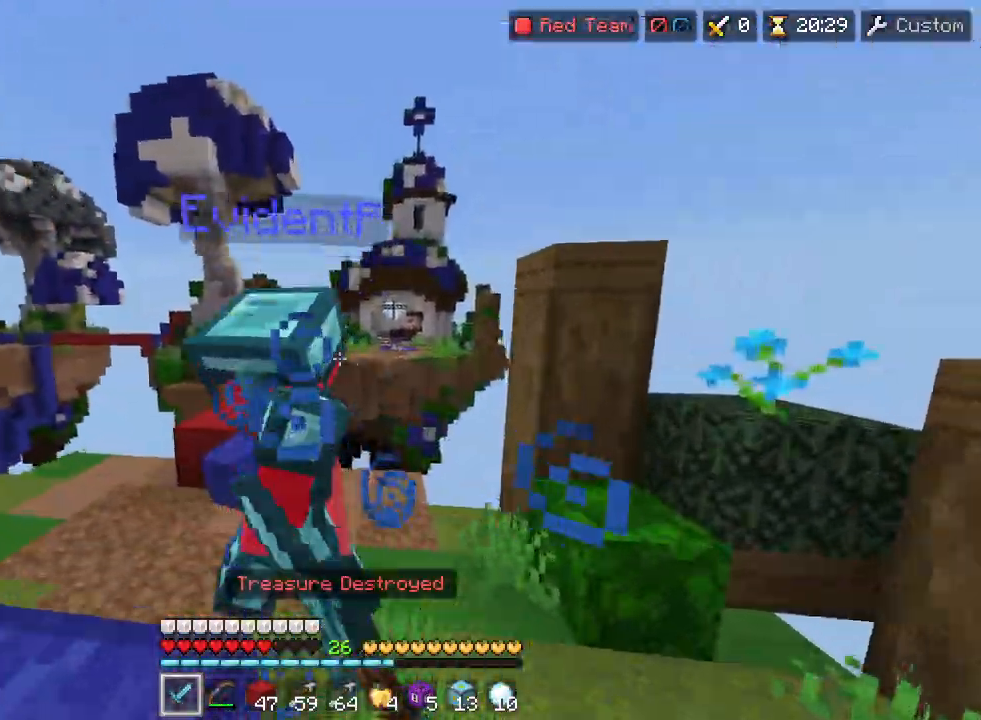
{"dt_ms": 500, "buttons": ["TRIANGLE"], "left_stick": "up-left", "right_stick": "left", "events": [[33, "TRIANGLE", "down"], [33, "left_stick", "up-right"], [83, "TRIANGLE", "up"], [133, "TRIANGLE", "down"], [150, "TRIANGLE", "up"], [167, "left_stick", "up"], [283, "TRIANGLE", "down"], [300, "TRIANGLE", "up"], [300, "left_stick", "up-left"], [350, "TRIANGLE", "down"], [400, "TRIANGLE", "up"], [467, "TRIANGLE", "down"]]}
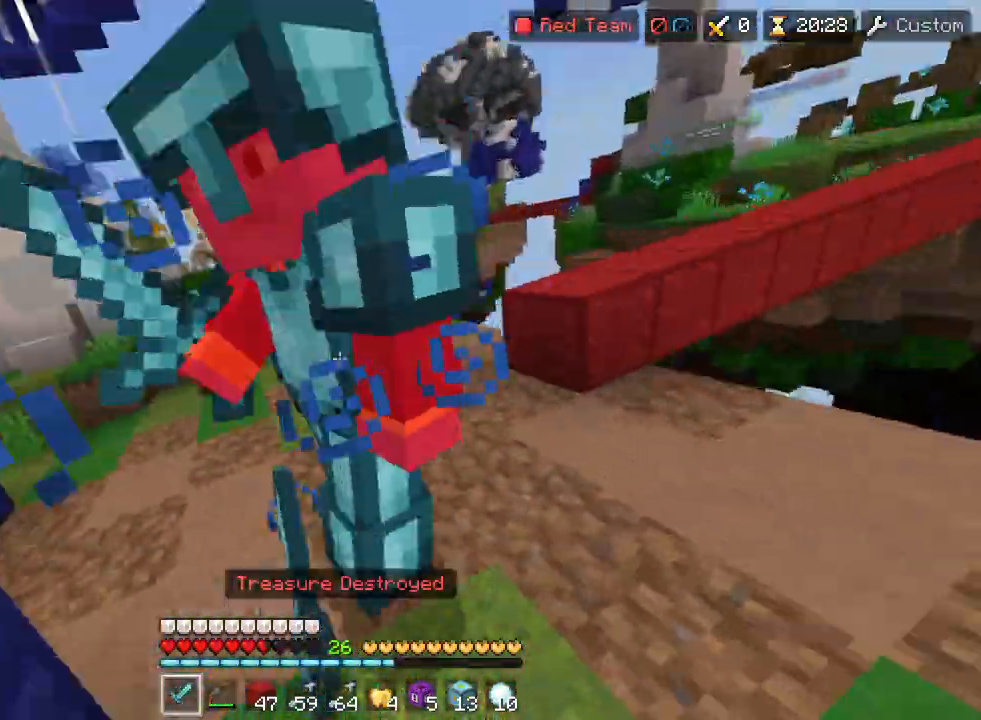
{"dt_ms": 500, "buttons": [], "left_stick": "up", "right_stick": "center", "events": [[17, "TRIANGLE", "up"], [50, "TRIANGLE", "down"], [50, "right_stick", "up"], [83, "TRIANGLE", "up"], [117, "TRIANGLE", "down"], [150, "right_stick", "right"], [167, "TRIANGLE", "up"], [217, "TRIANGLE", "down"], [250, "TRIANGLE", "up"], [267, "right_stick", "center"], [283, "TRIANGLE", "down"], [333, "TRIANGLE", "up"], [333, "left_stick", "up"], [383, "TRIANGLE", "down"], [383, "right_stick", "right"], [433, "right_stick", "center"], [467, "TRIANGLE", "up"]]}
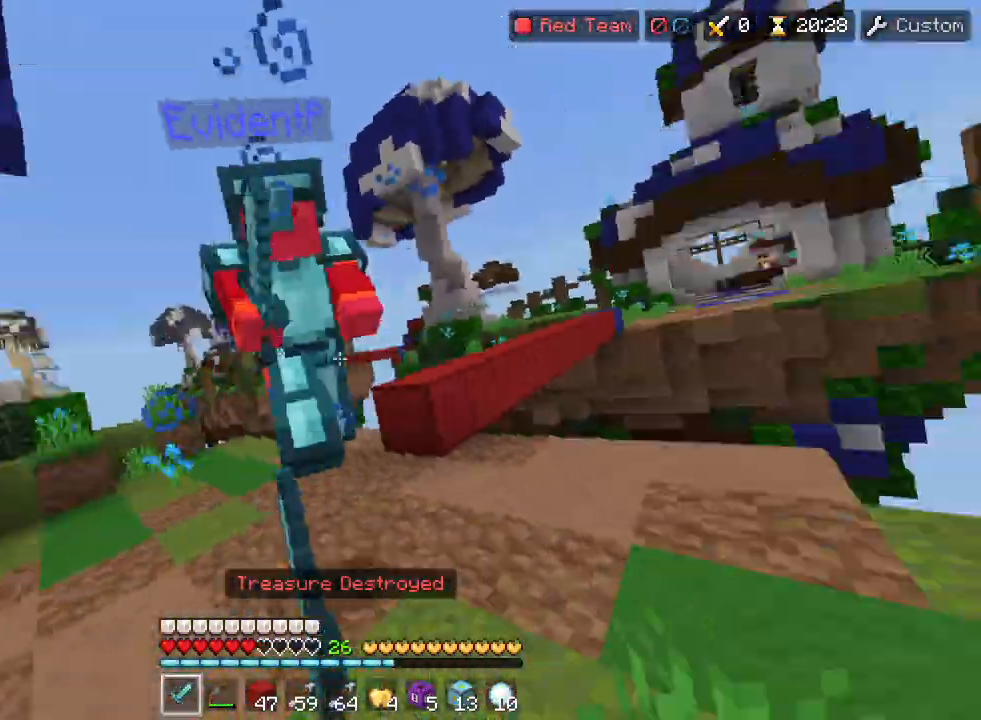
{"dt_ms": 500, "buttons": ["CIRCLE"], "left_stick": "up", "right_stick": "left", "events": [[17, "TRIANGLE", "down"], [17, "right_stick", "up-left"], [67, "TRIANGLE", "up"], [67, "right_stick", "center"], [133, "TRIANGLE", "down"], [150, "TRIANGLE", "up"], [217, "TRIANGLE", "down"], [283, "TRIANGLE", "up"], [400, "L1", "down"], [400, "right_stick", "left"], [467, "L1", "up"], [500, "CIRCLE", "down"]]}
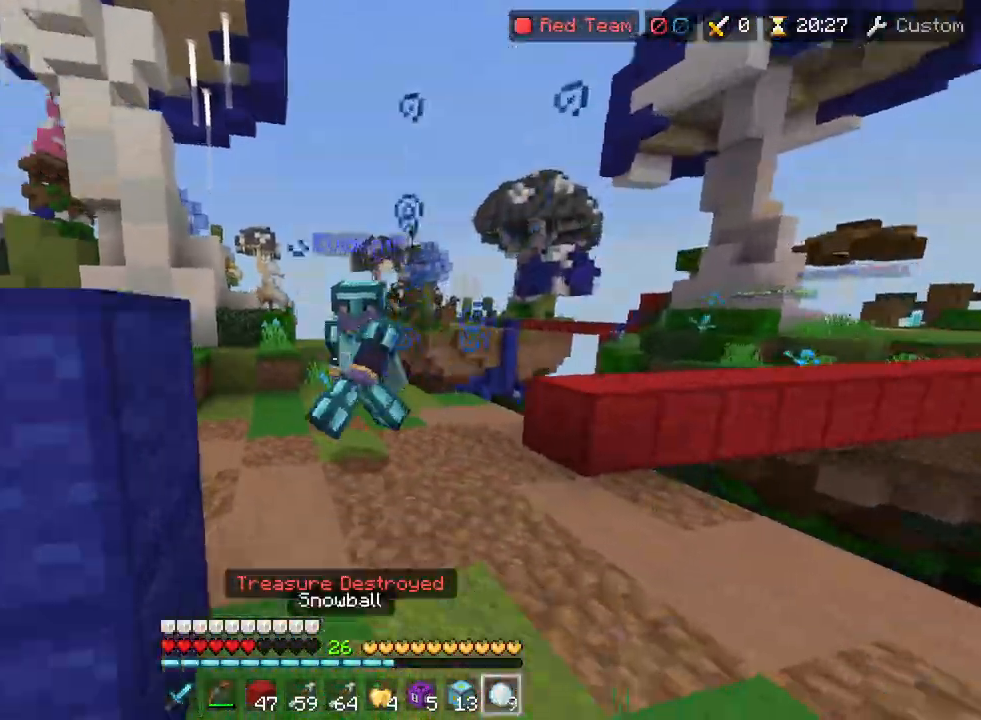
{"dt_ms": 500, "buttons": ["TRIANGLE"], "left_stick": "up-left", "right_stick": "left", "events": [[17, "right_stick", "center"], [83, "CIRCLE", "up"], [233, "R1", "down"], [250, "right_stick", "down-left"], [317, "R1", "up"], [317, "TRIANGLE", "down"], [333, "right_stick", "down"], [383, "TRIANGLE", "up"], [433, "TRIANGLE", "down"], [433, "right_stick", "center"], [467, "TRIANGLE", "up"], [467, "left_stick", "up-left"], [500, "TRIANGLE", "down"], [500, "right_stick", "left"]]}
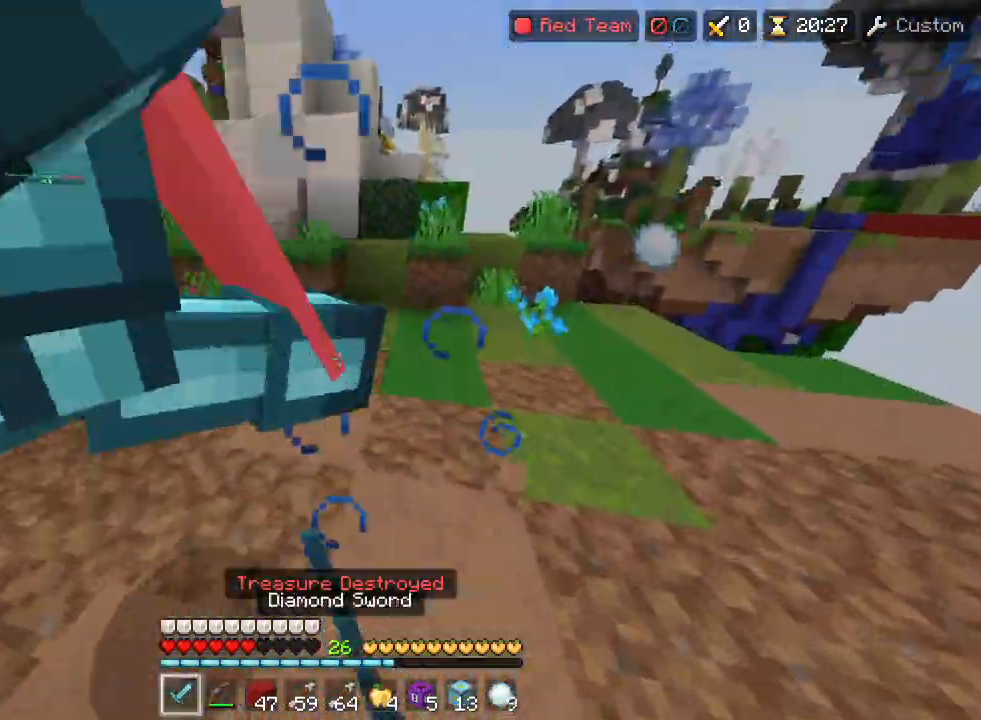
{"dt_ms": 500, "buttons": ["TRIANGLE"], "left_stick": "up-left", "right_stick": "down-right", "events": [[50, "TRIANGLE", "up"], [100, "TRIANGLE", "down"], [133, "TRIANGLE", "up"], [133, "right_stick", "up-left"], [167, "TRIANGLE", "down"], [217, "TRIANGLE", "up"], [233, "right_stick", "up"], [267, "TRIANGLE", "down"], [300, "TRIANGLE", "up"], [333, "TRIANGLE", "down"], [367, "TRIANGLE", "up"], [367, "right_stick", "center"], [383, "TRIANGLE", "down"], [450, "TRIANGLE", "up"], [450, "right_stick", "down-right"], [500, "TRIANGLE", "down"]]}
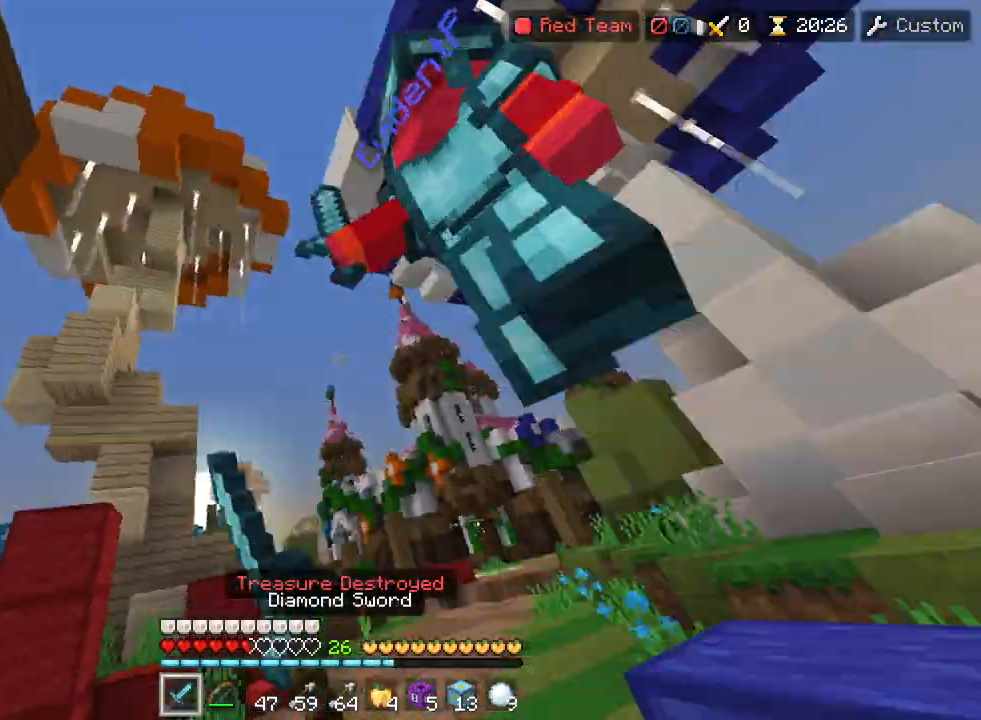
{"dt_ms": 500, "buttons": ["TRIANGLE"], "left_stick": "up", "right_stick": "center", "events": [[33, "TRIANGLE", "up"], [83, "right_stick", "right"], [167, "TRIANGLE", "down"], [200, "TRIANGLE", "up"], [250, "right_stick", "left"], [317, "TRIANGLE", "down"], [367, "TRIANGLE", "up"], [367, "right_stick", "center"], [417, "left_stick", "up"], [467, "TRIANGLE", "down"]]}
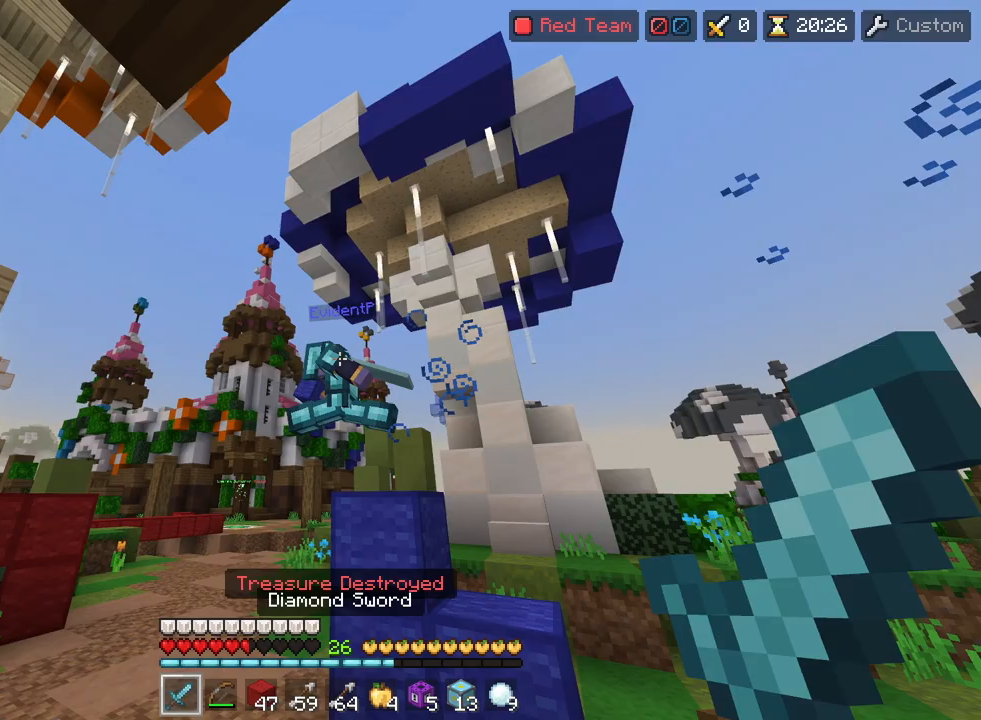
{"dt_ms": 500, "buttons": ["R2"], "left_stick": "up-left", "right_stick": "center", "events": [[17, "TRIANGLE", "up"], [50, "right_stick", "down"], [67, "L1", "down"], [150, "L1", "up"], [183, "right_stick", "center"], [217, "CIRCLE", "down"], [267, "R2", "down"], [300, "CIRCLE", "up"], [483, "left_stick", "up-left"]]}
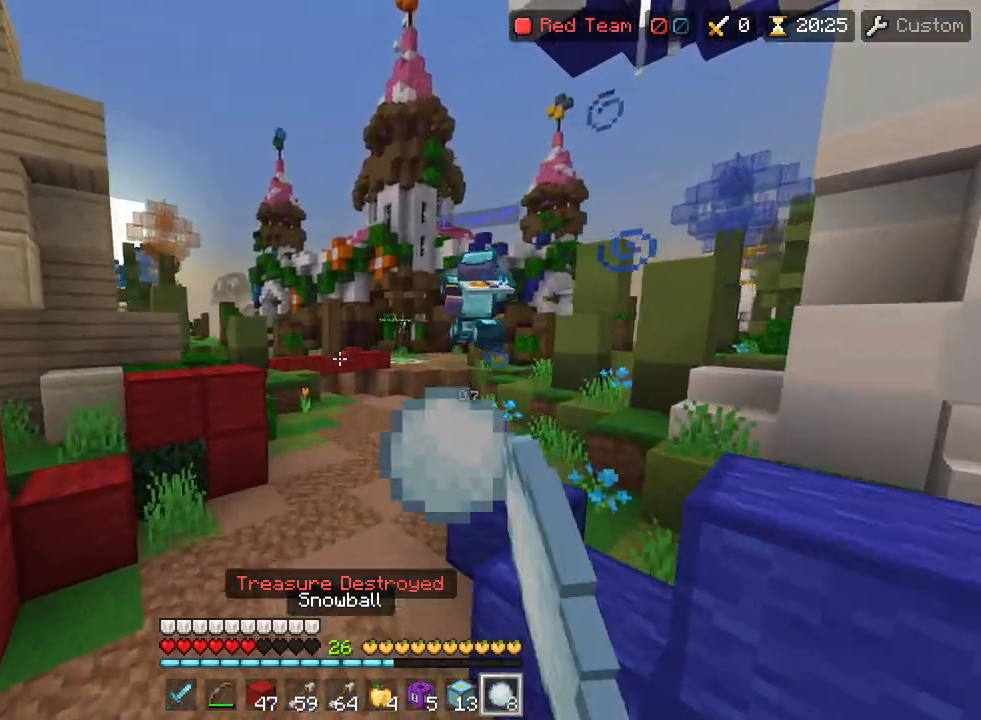
{"dt_ms": 500, "buttons": ["R2"], "left_stick": "up", "right_stick": "right", "events": [[33, "right_stick", "right"], [100, "R2", "up"], [150, "right_stick", "center"], [183, "CIRCLE", "down"], [217, "R2", "down"], [250, "left_stick", "up"], [283, "CIRCLE", "up"], [433, "right_stick", "right"]]}
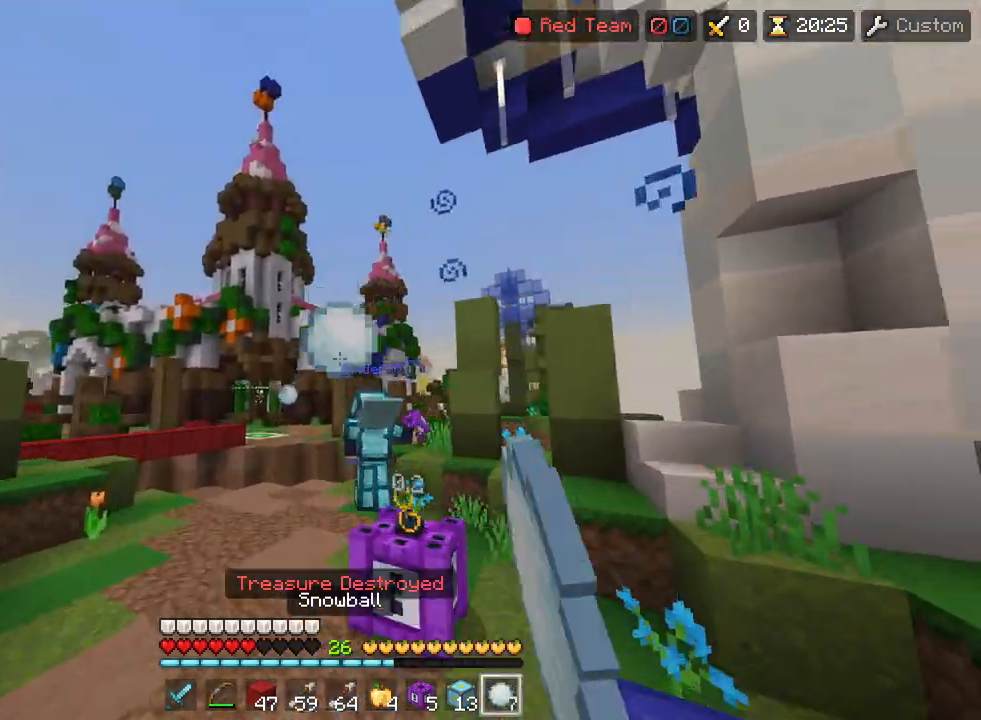
{"dt_ms": 500, "buttons": ["R2"], "left_stick": "up", "right_stick": "center", "events": [[17, "right_stick", "center"], [33, "R1", "down"], [117, "R1", "up"], [183, "R1", "down"], [233, "R1", "up"]]}
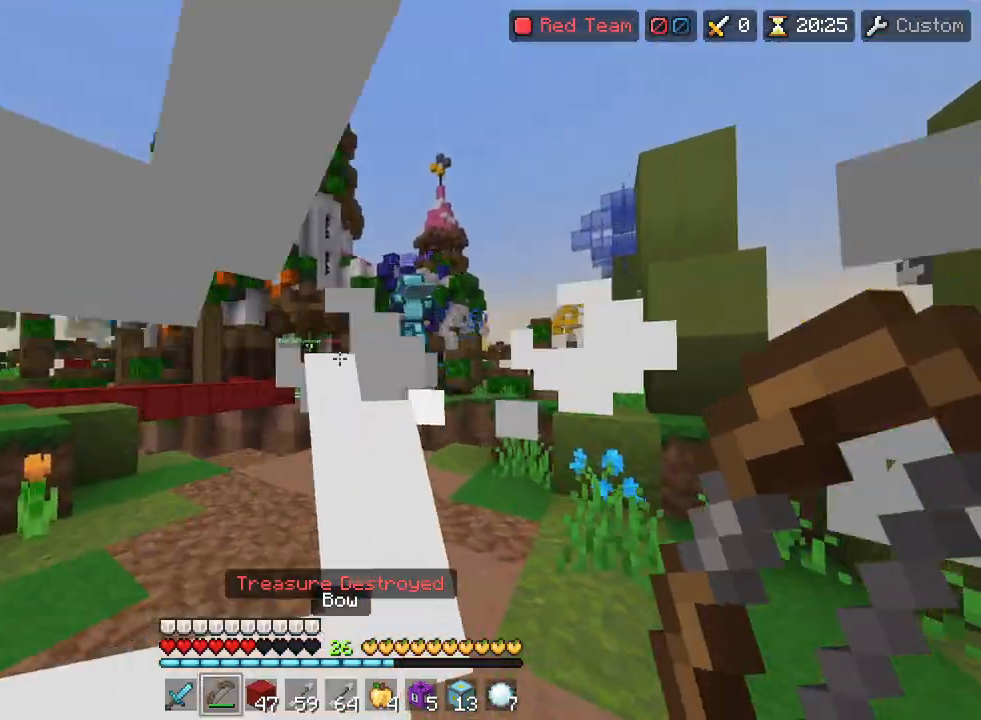
{"dt_ms": 500, "buttons": ["R1"], "left_stick": "up", "right_stick": "center", "events": [[67, "right_stick", "down"], [167, "R1", "down"], [183, "right_stick", "center"], [233, "R2", "up"], [250, "R1", "up"], [250, "right_stick", "down"], [317, "R1", "down"], [383, "R1", "up"], [433, "R1", "down"], [450, "right_stick", "center"]]}
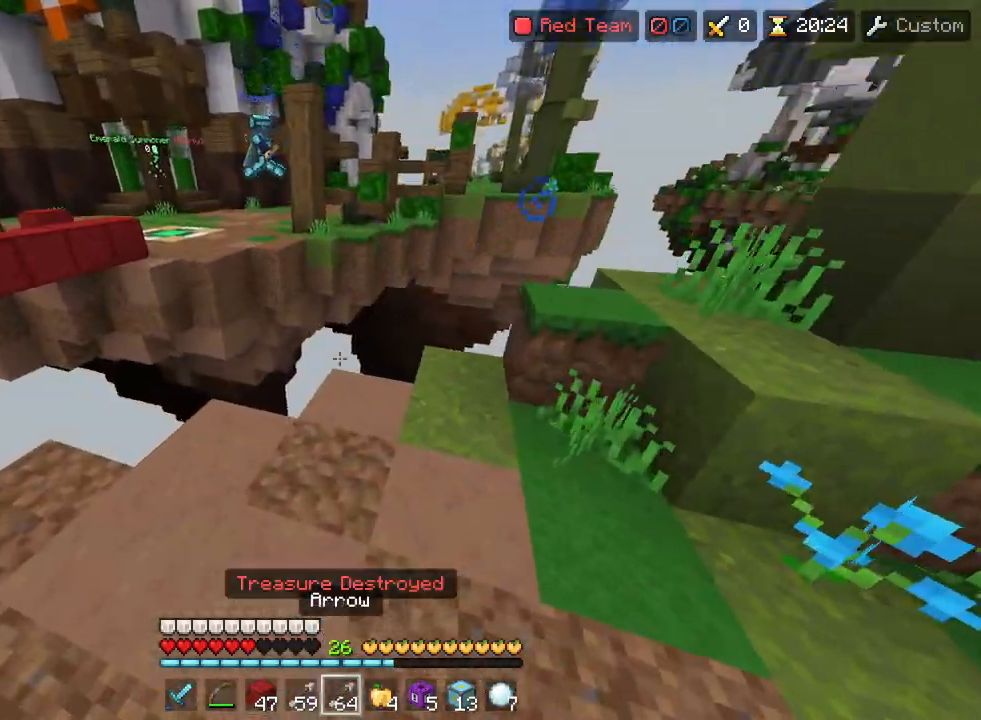
{"dt_ms": 500, "buttons": ["CIRCLE"], "left_stick": "up-left", "right_stick": "center", "events": [[33, "R1", "up"], [83, "R1", "down"], [167, "R1", "up"], [217, "R1", "down"], [250, "right_stick", "down"], [300, "R1", "up"], [300, "left_stick", "right"], [350, "left_stick", "down-right"], [467, "CIRCLE", "down"], [467, "left_stick", "up-left"], [483, "right_stick", "center"]]}
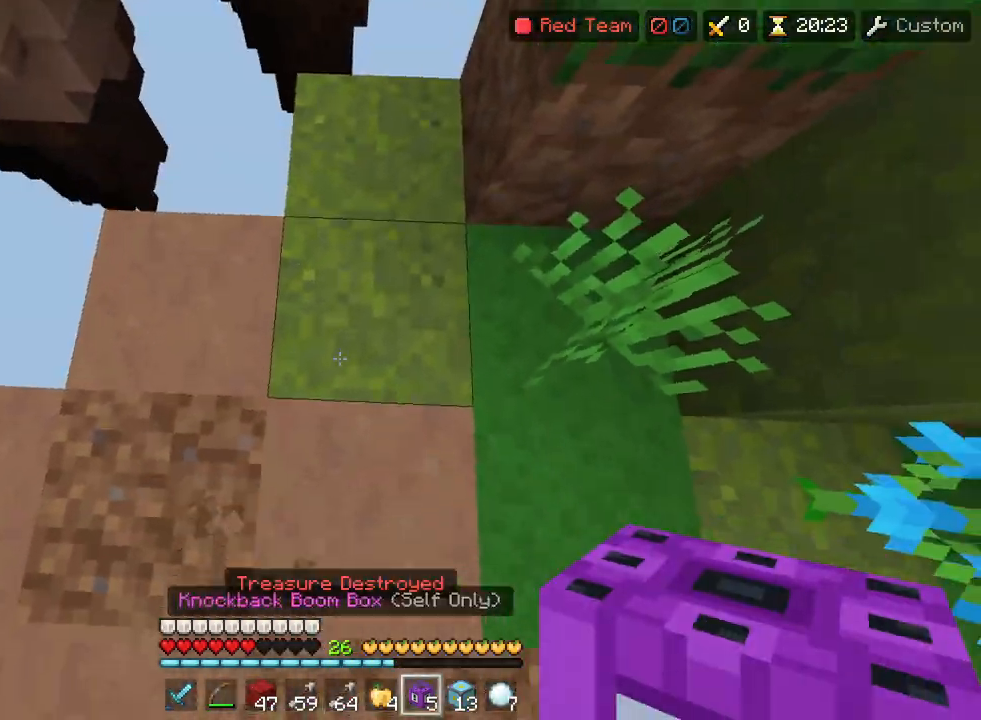
{"dt_ms": 500, "buttons": [], "left_stick": "up", "right_stick": "center", "events": [[50, "CIRCLE", "up"], [133, "right_stick", "up-left"], [250, "left_stick", "down"], [267, "right_stick", "center"], [333, "right_stick", "right"], [383, "left_stick", "up-right"], [383, "right_stick", "center"], [433, "left_stick", "up"]]}
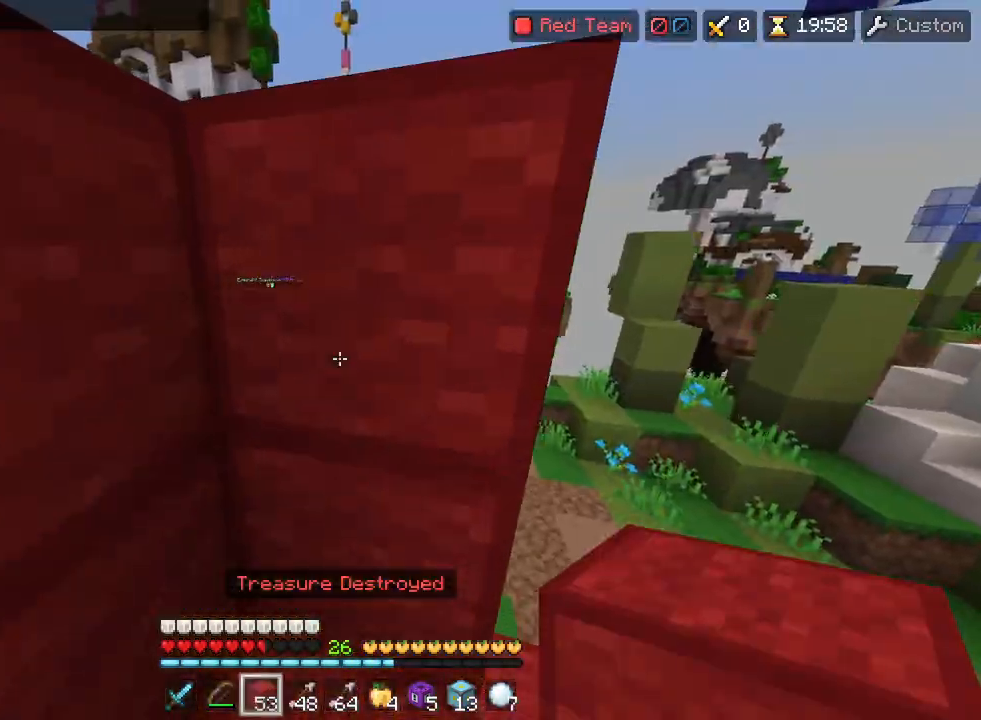
{"dt_ms": 500, "buttons": [], "left_stick": "center", "right_stick": "center", "events": [[50, "R2", "down"], [67, "CROSS", "down"], [167, "left_stick", "center"], [183, "CROSS", "up"], [200, "R2", "up"]]}
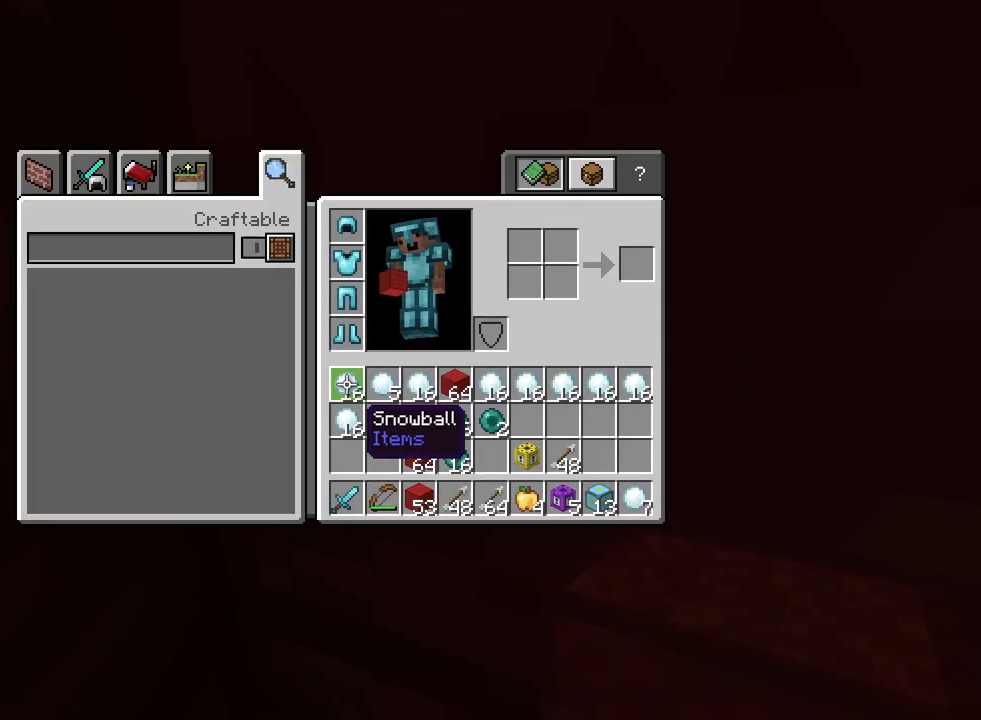
{"dt_ms": 500, "buttons": ["DPAD_LEFT"], "left_stick": "center", "right_stick": "center", "events": [[33, "left_stick", "right"], [167, "left_stick", "center"], [450, "DPAD_LEFT", "down"]]}
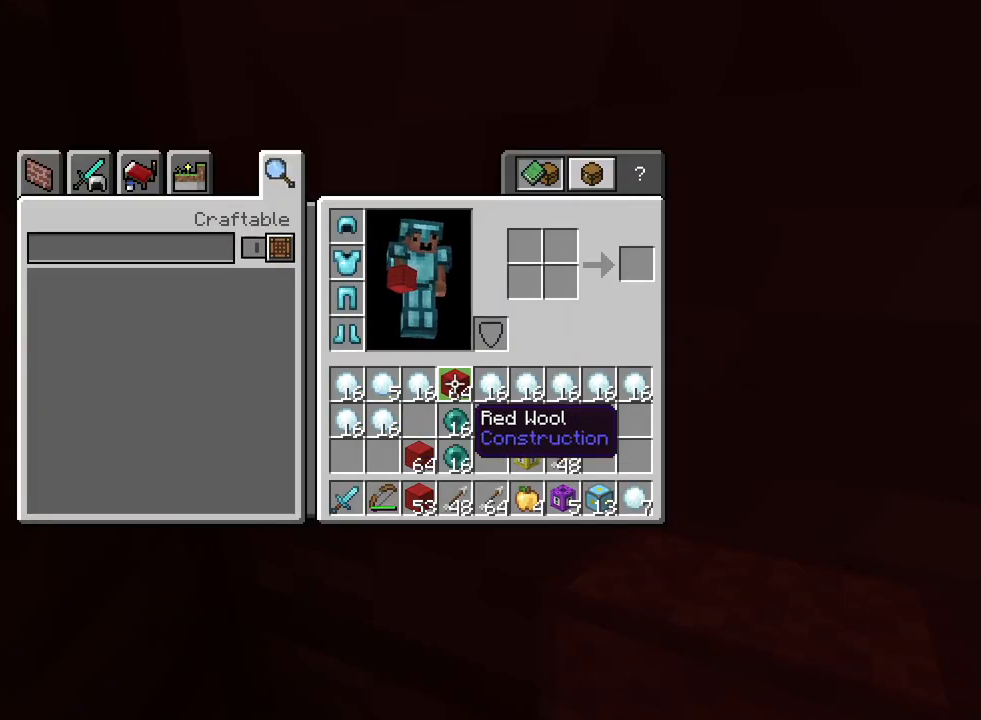
{"dt_ms": 500, "buttons": [], "left_stick": "center", "right_stick": "center", "events": [[17, "DPAD_LEFT", "up"], [67, "DPAD_LEFT", "down"], [133, "DPAD_LEFT", "up"], [233, "TRIANGLE", "down"], [317, "TRIANGLE", "up"], [400, "DPAD_LEFT", "down"], [433, "TRIANGLE", "down"], [467, "DPAD_LEFT", "up"], [500, "TRIANGLE", "up"]]}
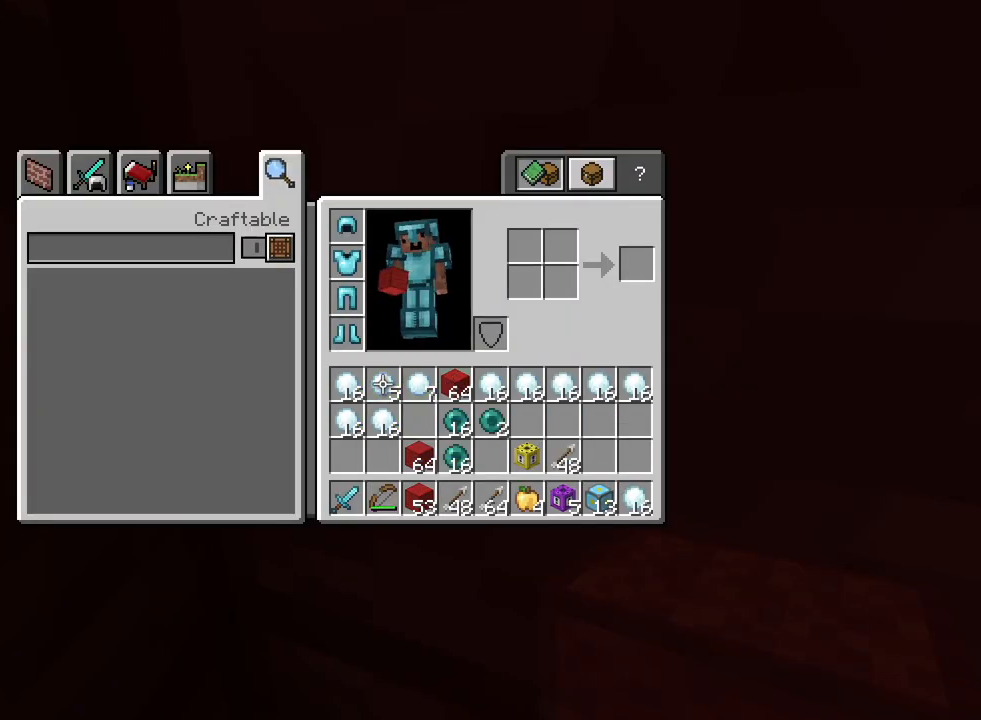
{"dt_ms": 500, "buttons": ["L1"], "left_stick": "center", "right_stick": "center", "events": [[83, "CIRCLE", "down"], [183, "CIRCLE", "up"], [500, "L1", "down"]]}
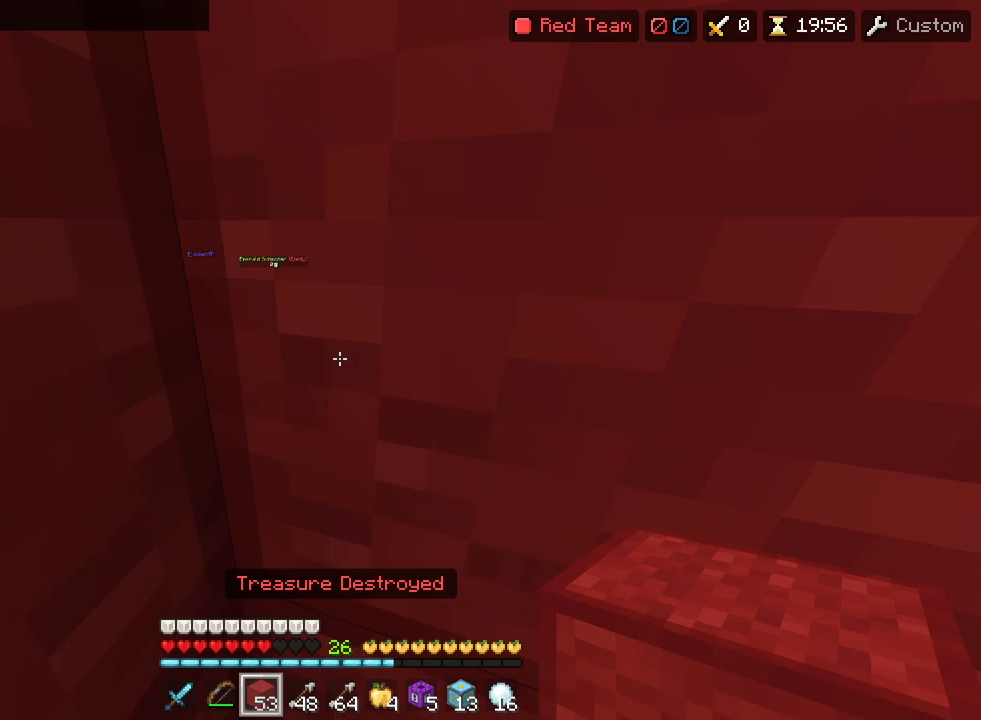
{"dt_ms": 500, "buttons": ["CIRCLE"], "left_stick": "center", "right_stick": "center", "events": [[17, "left_stick", "up"], [67, "left_stick", "center"], [83, "L1", "up"], [267, "CIRCLE", "down"]]}
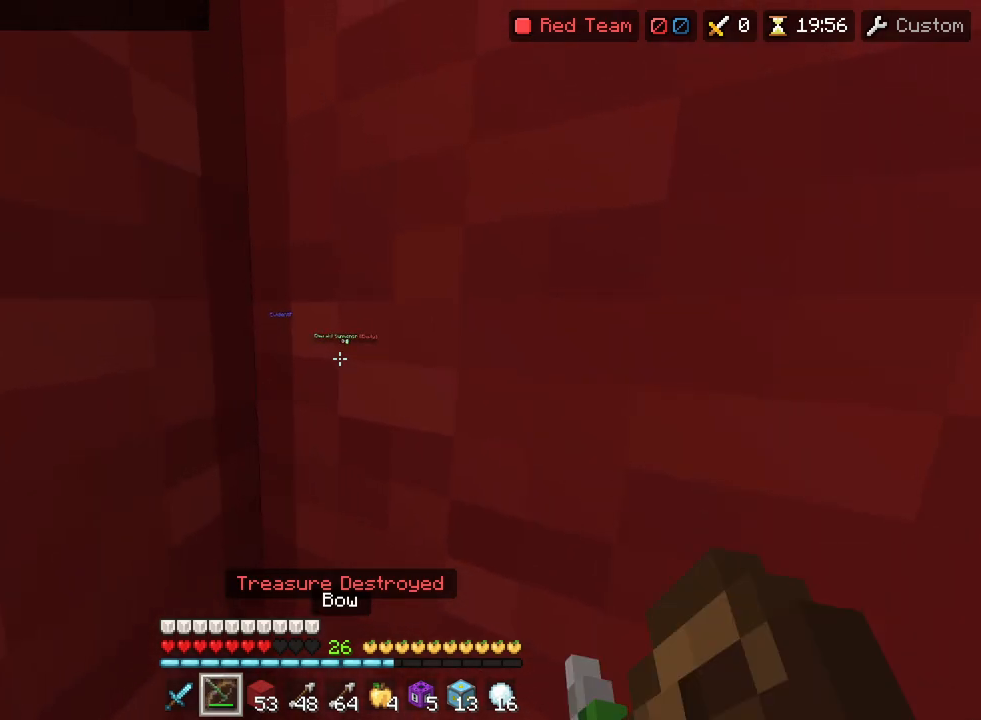
{"dt_ms": 500, "buttons": ["CIRCLE"], "left_stick": "center", "right_stick": "center", "events": [[200, "left_stick", "up"], [250, "left_stick", "center"]]}
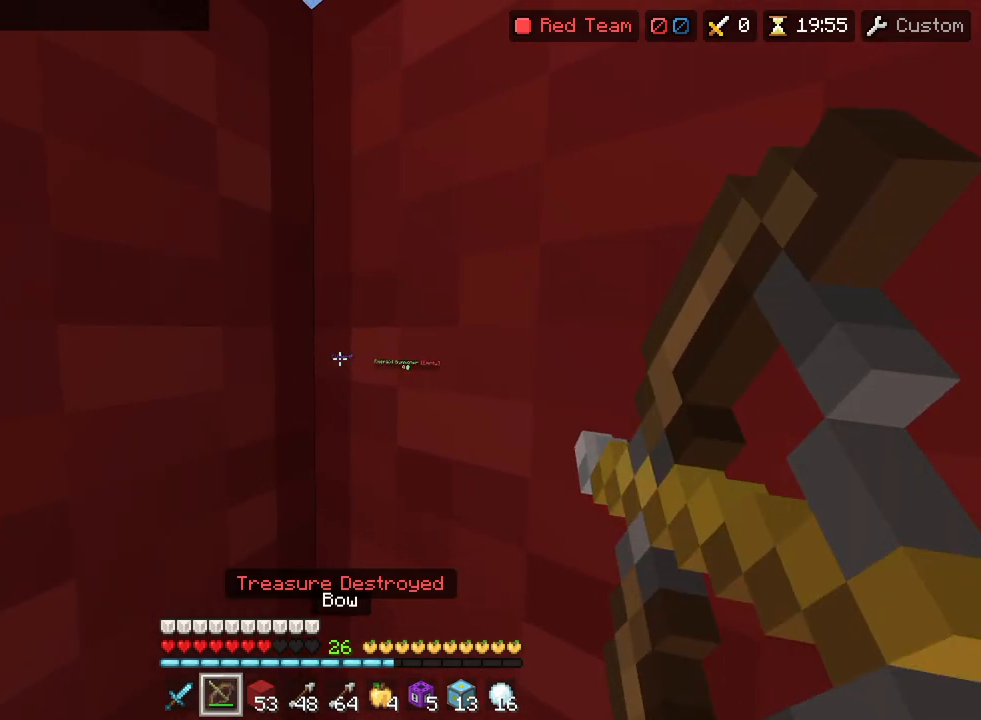
{"dt_ms": 500, "buttons": [], "left_stick": "center", "right_stick": "center", "events": [[17, "R2", "down"], [167, "R2", "up"], [217, "CIRCLE", "up"]]}
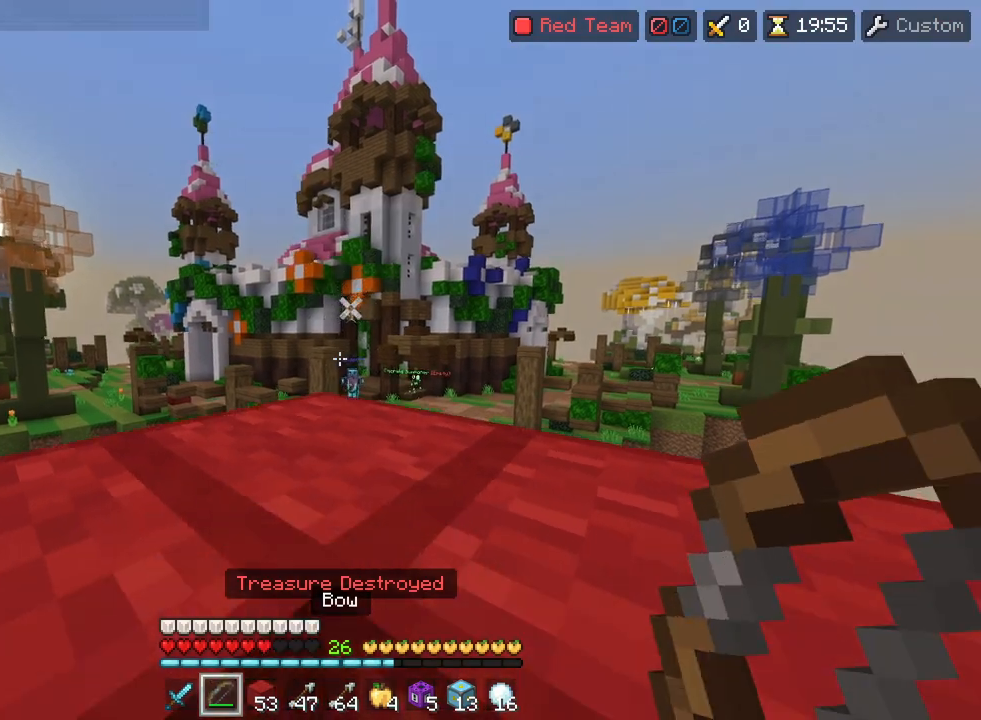
{"dt_ms": 500, "buttons": ["CIRCLE"], "left_stick": "center", "right_stick": "center", "events": [[33, "CIRCLE", "down"]]}
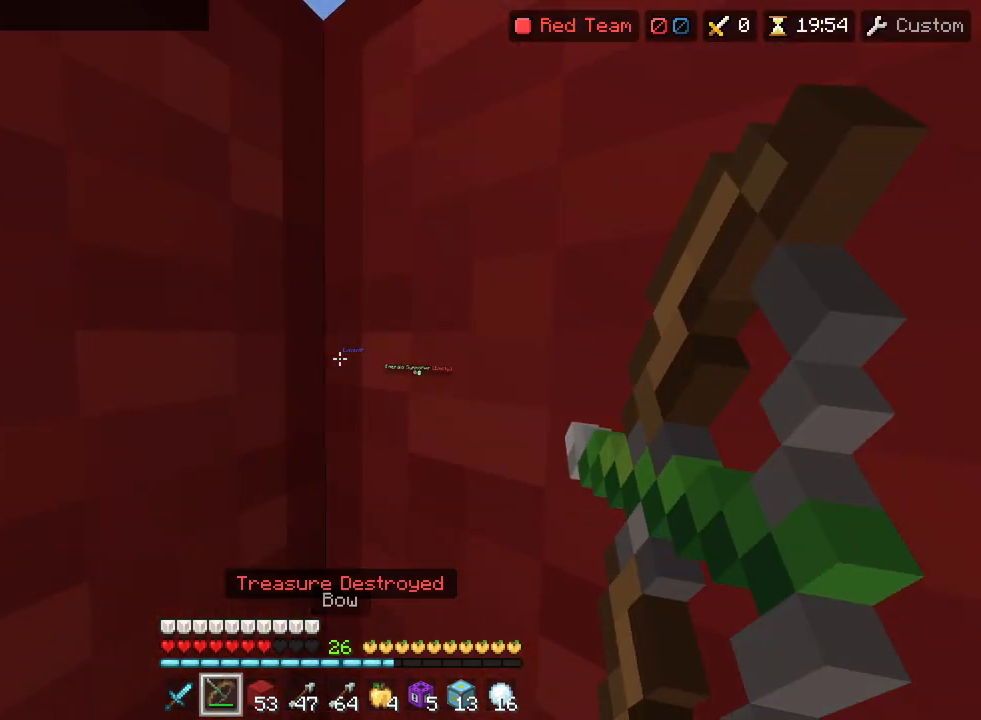
{"dt_ms": 500, "buttons": ["CIRCLE", "R2"], "left_stick": "center", "right_stick": "center", "events": [[383, "R2", "down"]]}
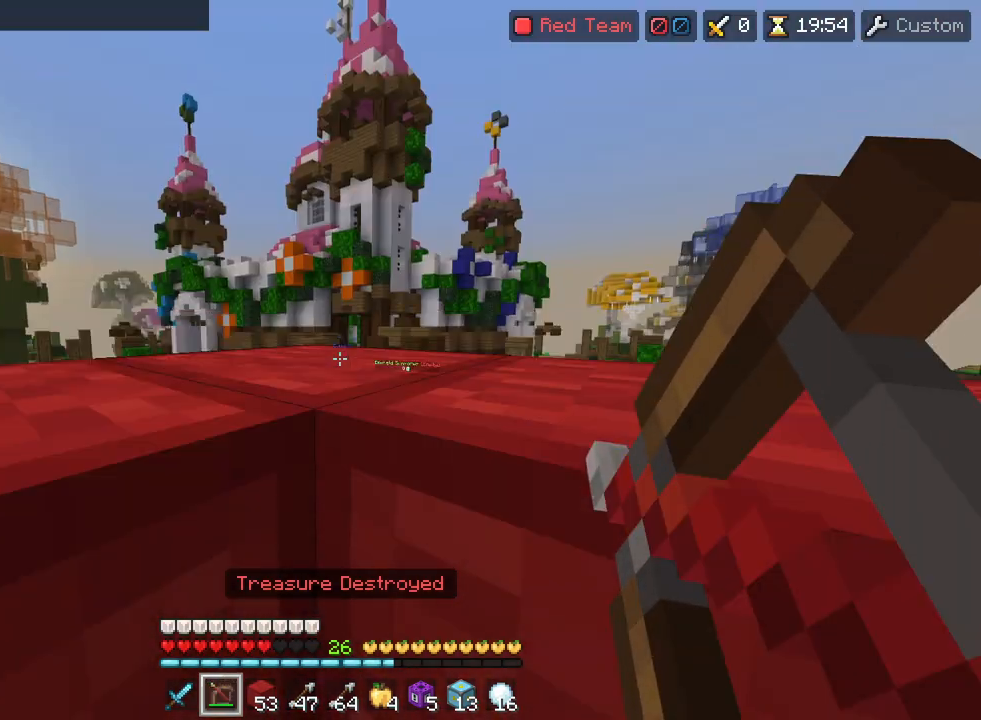
{"dt_ms": 500, "buttons": ["CIRCLE"], "left_stick": "center", "right_stick": "center", "events": [[83, "R2", "up"], [150, "CIRCLE", "up"], [467, "CIRCLE", "down"]]}
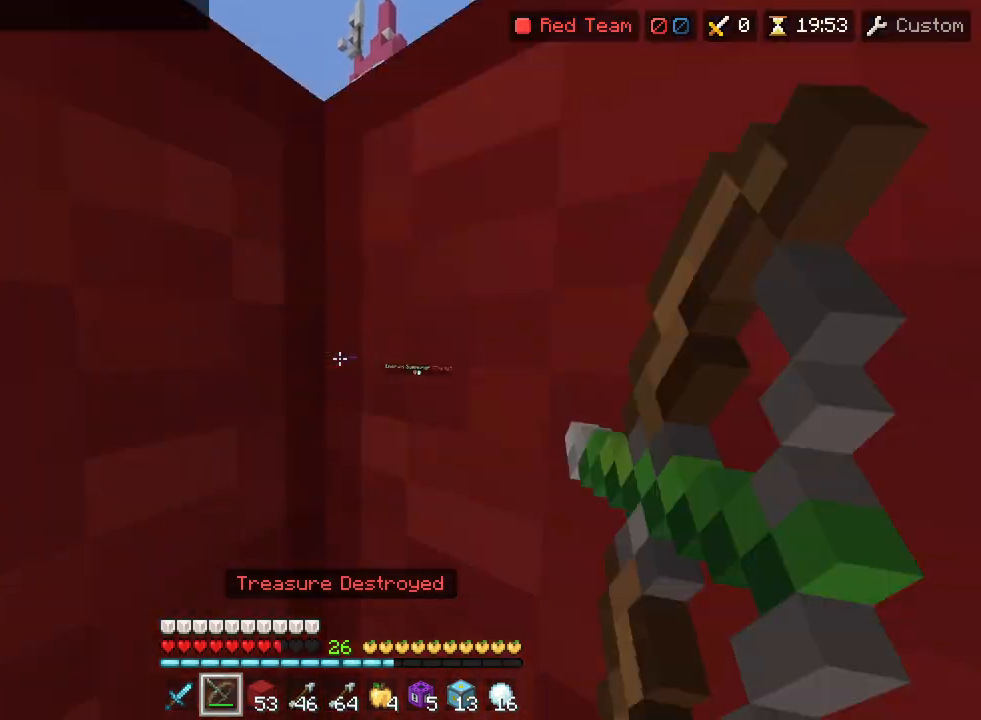
{"dt_ms": 500, "buttons": ["CIRCLE"], "left_stick": "center", "right_stick": "center", "events": []}
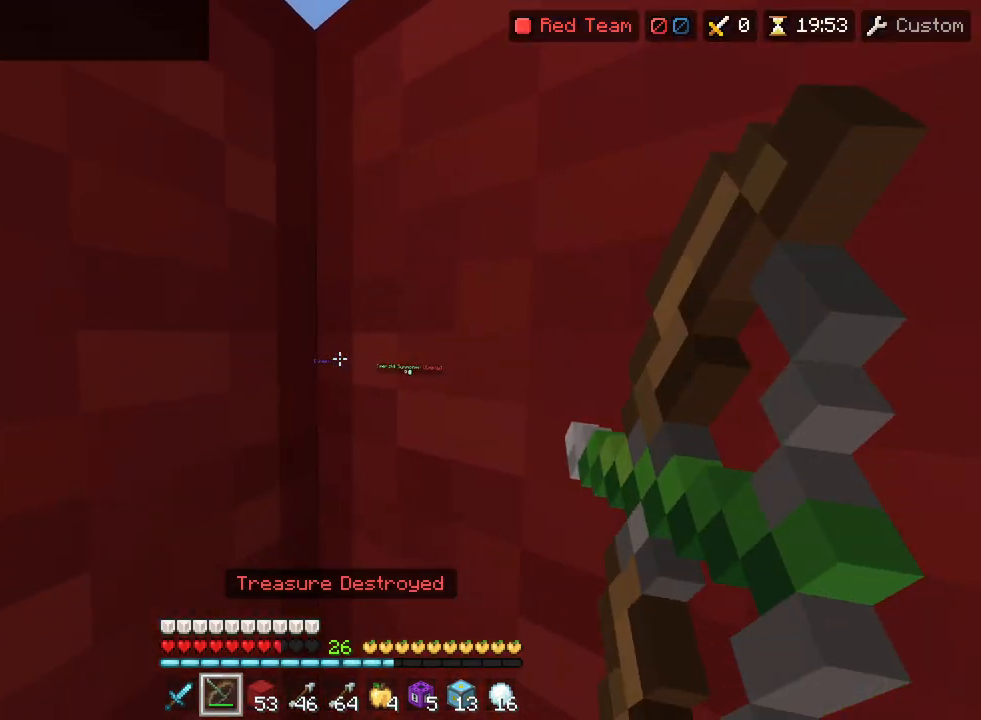
{"dt_ms": 500, "buttons": ["CIRCLE"], "left_stick": "up", "right_stick": "center", "events": [[433, "left_stick", "up"]]}
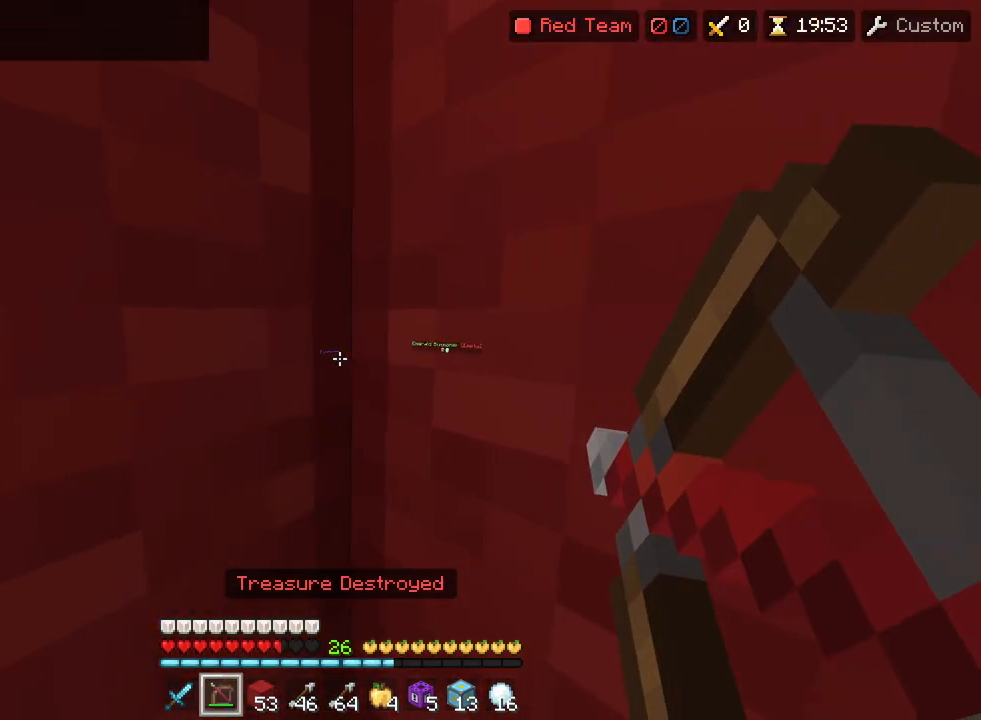
{"dt_ms": 500, "buttons": ["CIRCLE"], "left_stick": "right", "right_stick": "up", "events": [[117, "left_stick", "up-right"], [150, "R2", "down"], [150, "right_stick", "down-left"], [233, "right_stick", "center"], [333, "R2", "up"], [367, "left_stick", "right"], [417, "right_stick", "up"]]}
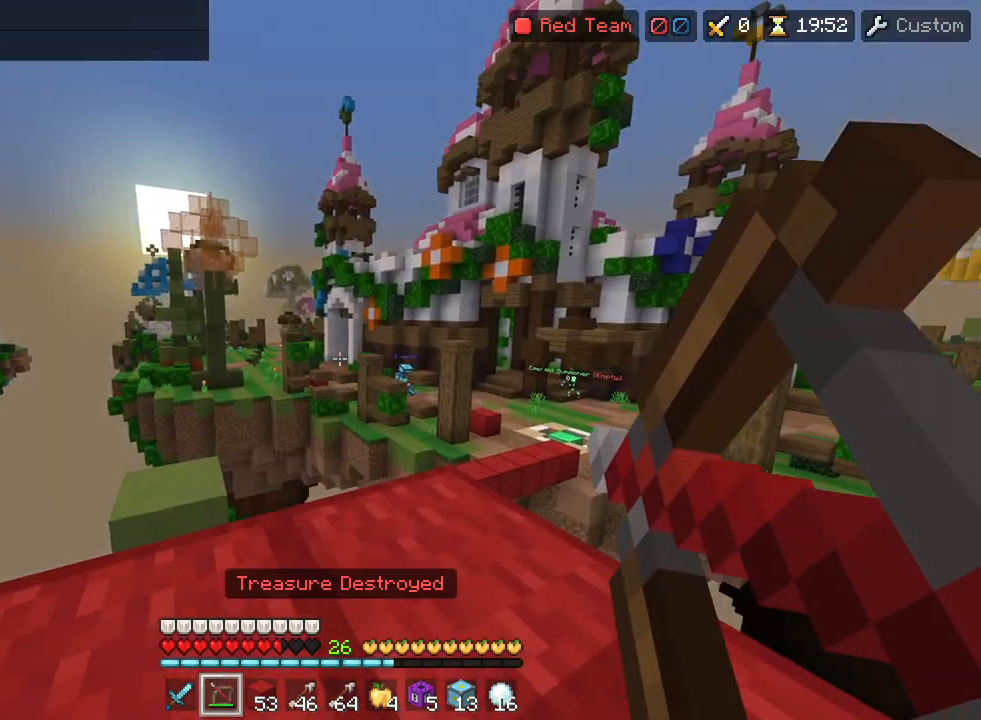
{"dt_ms": 500, "buttons": ["CIRCLE"], "left_stick": "up-right", "right_stick": "right", "events": [[33, "right_stick", "center"], [167, "R2", "down"], [250, "left_stick", "up-right"], [383, "right_stick", "right"], [417, "R2", "up"]]}
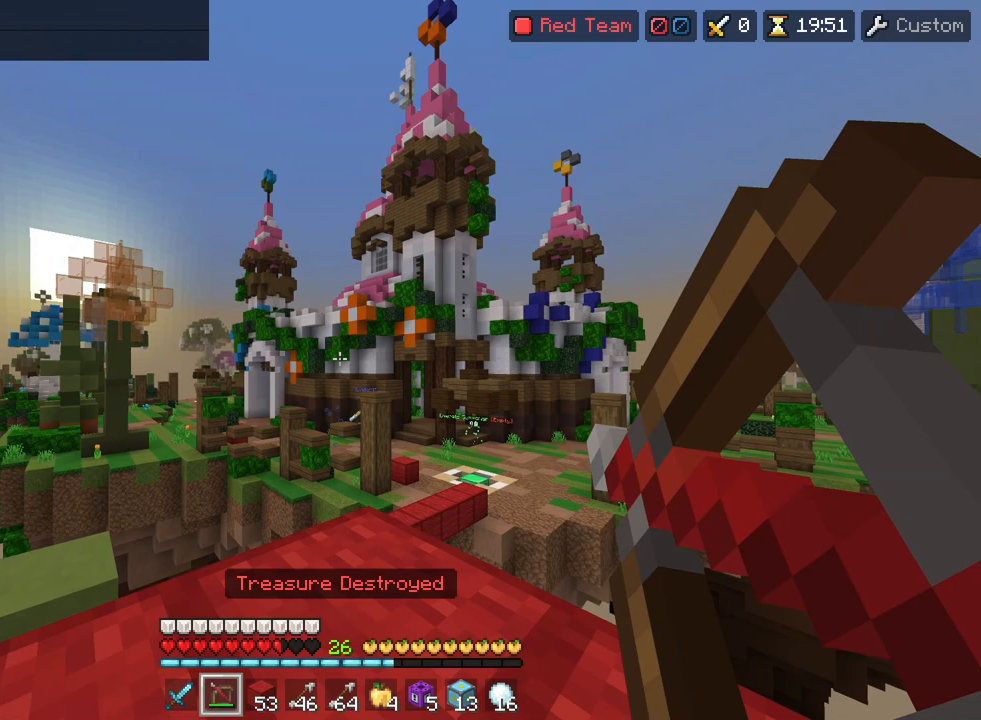
{"dt_ms": 500, "buttons": [], "left_stick": "center", "right_stick": "center", "events": [[117, "right_stick", "center"], [183, "CIRCLE", "up"], [400, "left_stick", "center"]]}
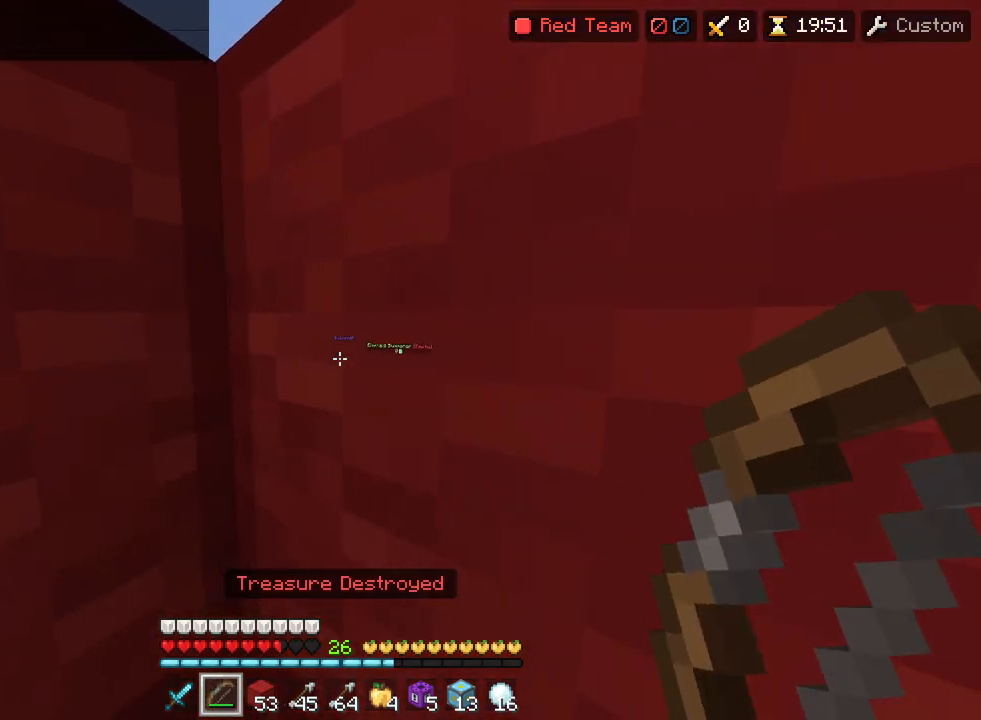
{"dt_ms": 500, "buttons": ["CIRCLE"], "left_stick": "up-left", "right_stick": "right", "events": [[83, "CIRCLE", "down"], [317, "left_stick", "left"], [433, "left_stick", "up-left"], [483, "right_stick", "right"]]}
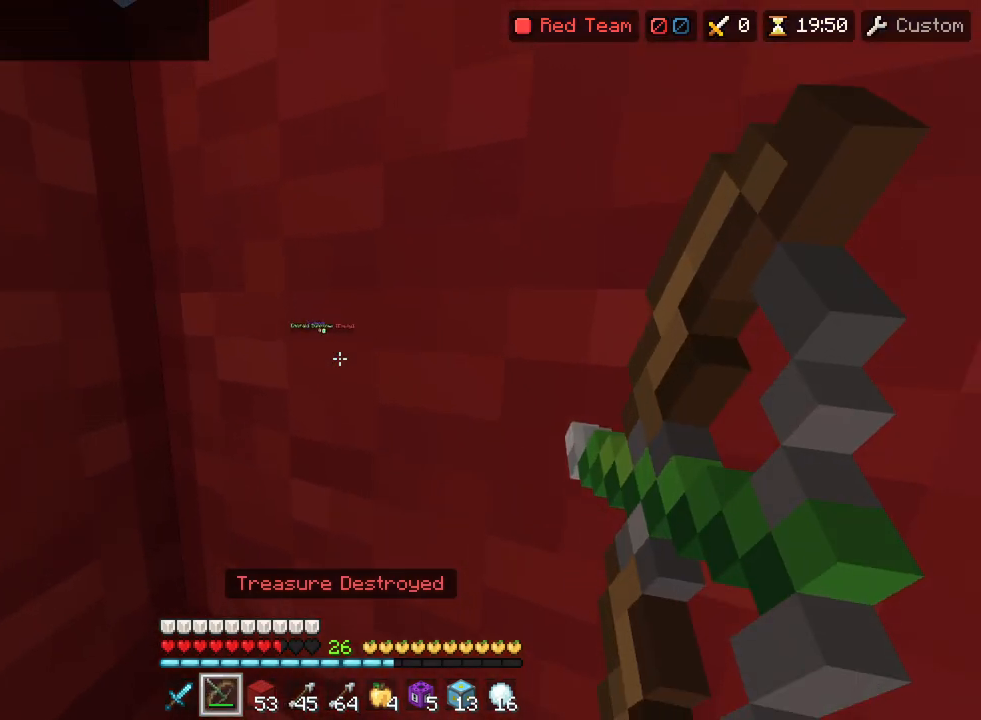
{"dt_ms": 1000, "buttons": ["CROSS"], "left_stick": "center", "right_stick": "center"}
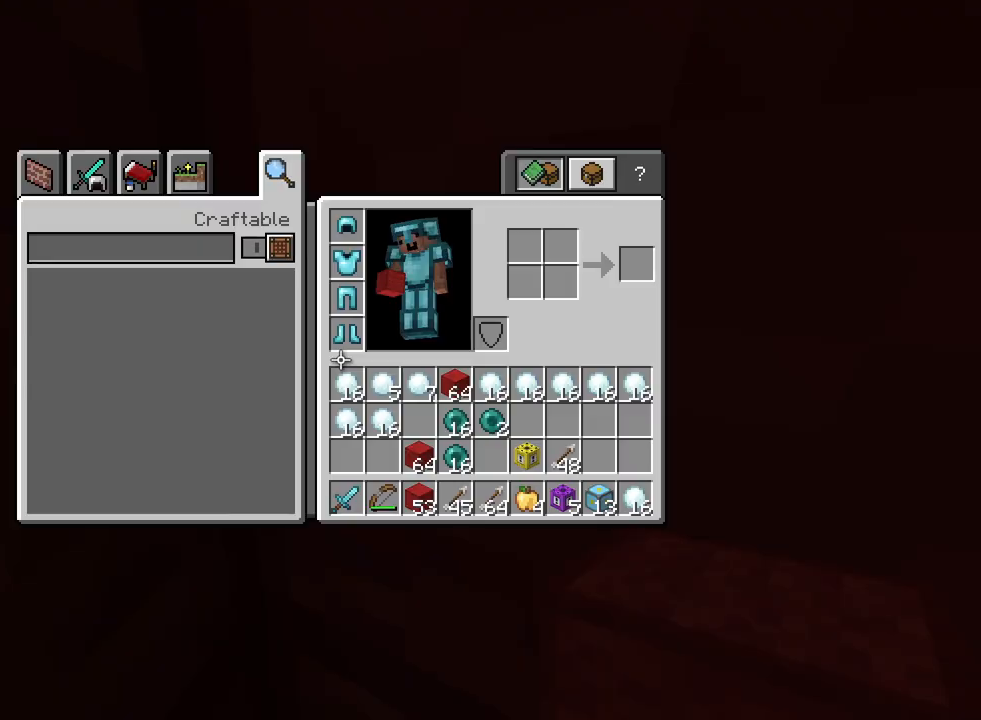
{"dt_ms": 500, "buttons": [], "left_stick": "up-left", "right_stick": "center", "events": [[33, "CROSS", "up"], [33, "left_stick", "down-right"], [83, "R2", "down"], [83, "left_stick", "up-left"], [83, "right_stick", "right"], [183, "right_stick", "center"], [300, "R2", "up"]]}